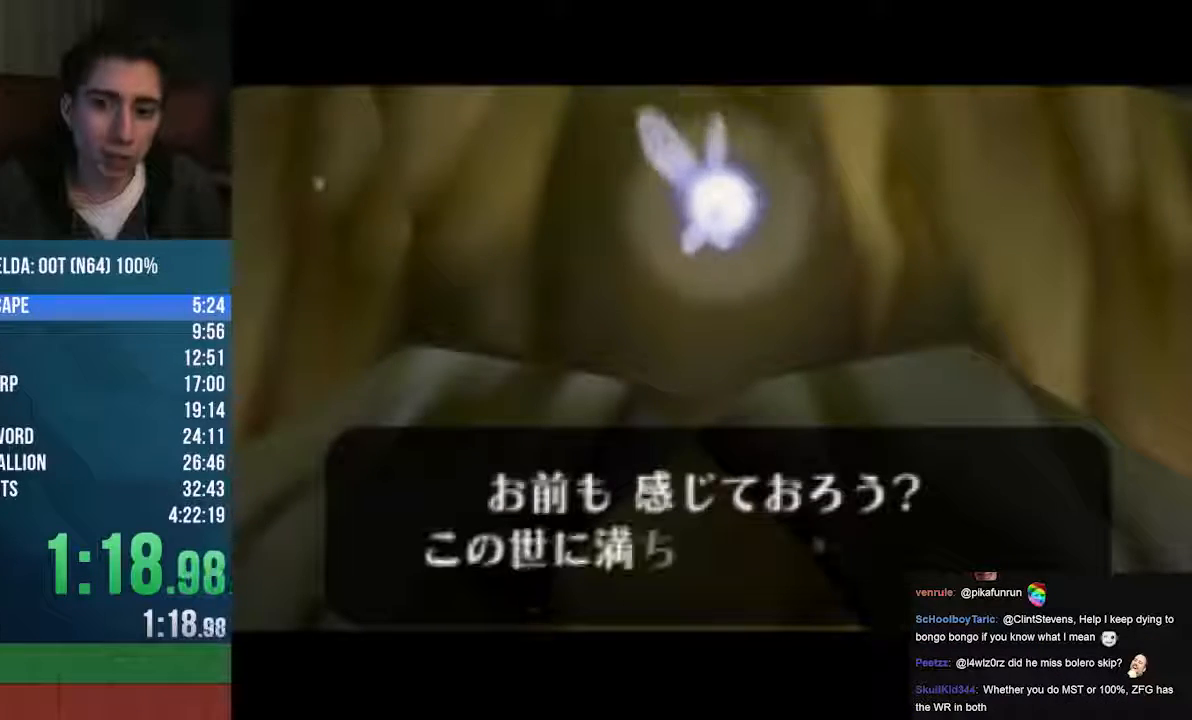
Gameplay with a controller (Nintendo layout); each line is a JSON object with the inputs held at the frame after it. "events" lists button and stick changes between this image and that frame as [ms after this image, input, new state], when the widget could be followed in between. Not read: L1 L3 R1 R3 START.
{"buttons": ["B", "C_UP"], "left_stick": "center", "events": [[102, "B", "down"], [102, "C_LEFT", "up"], [170, "B", "up"], [170, "C_UP", "up"], [305, "B", "down"], [305, "C_UP", "down"], [373, "B", "up"], [373, "C_UP", "up"], [474, "B", "down"], [474, "C_UP", "down"]]}
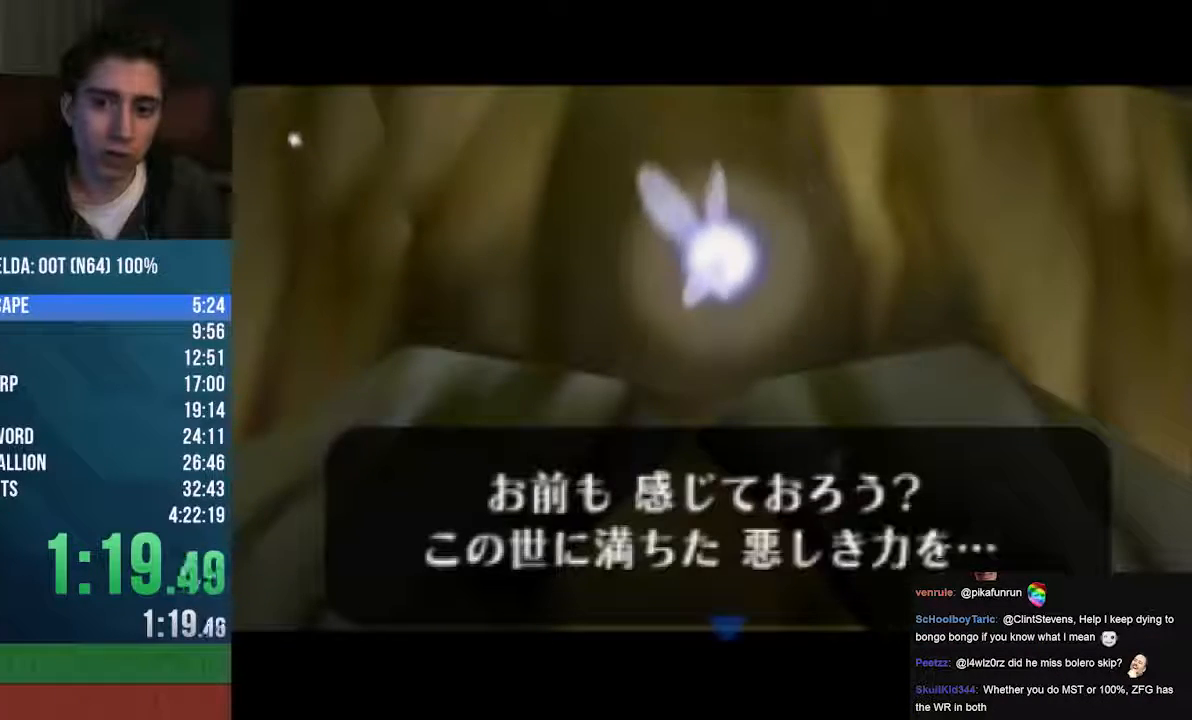
{"buttons": ["A", "B", "C_UP"], "left_stick": "center", "events": [[203, "A", "down"]]}
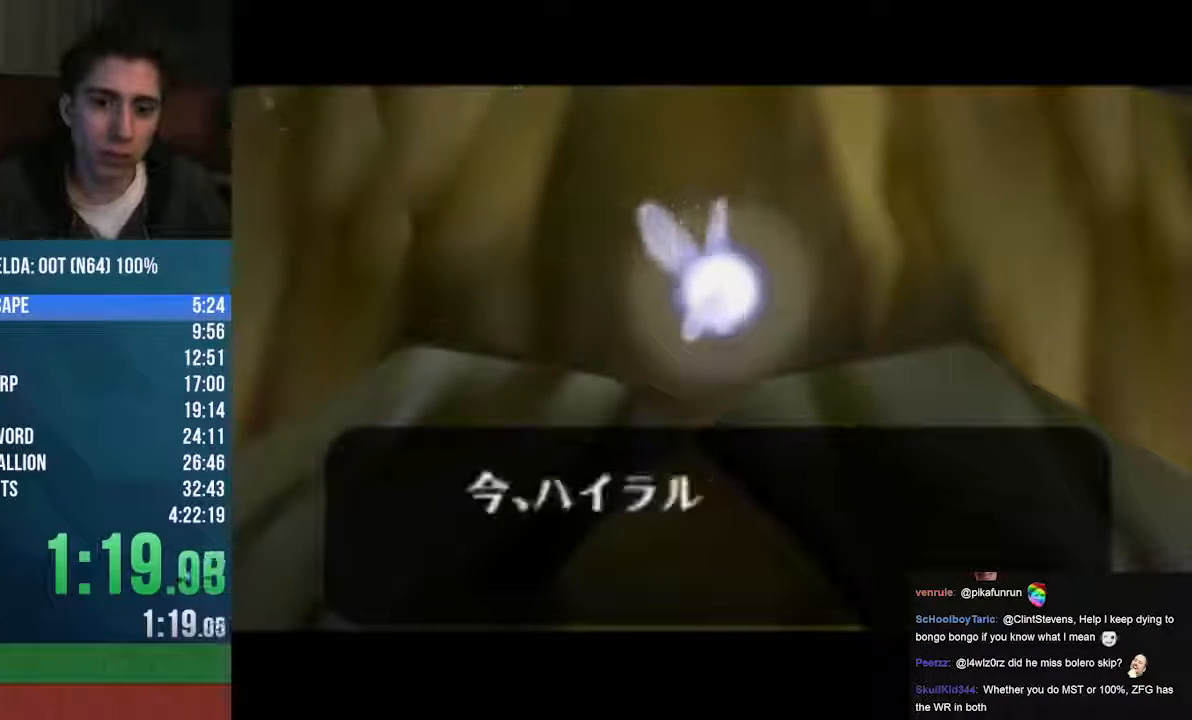
{"buttons": ["A", "B", "C_UP"], "left_stick": "center", "events": [[135, "B", "up"], [237, "B", "down"]]}
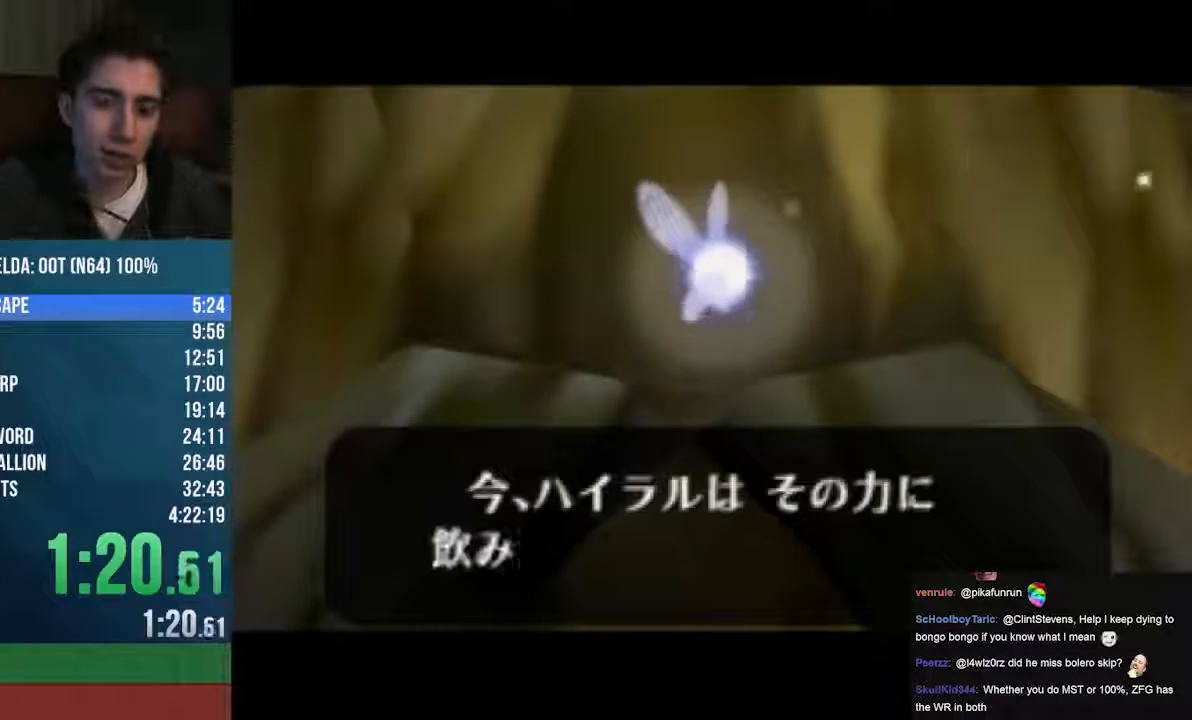
{"buttons": ["A", "B", "C_UP"], "left_stick": "center", "events": [[136, "B", "up"], [271, "B", "down"]]}
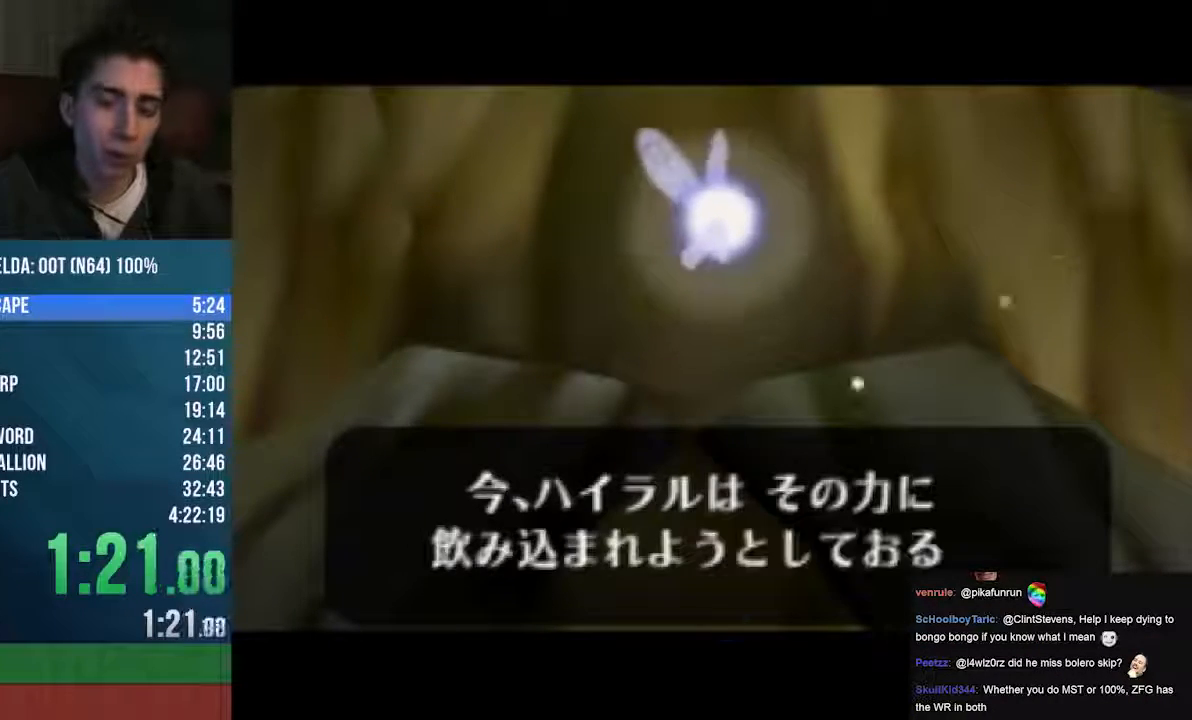
{"buttons": ["A", "C_UP"], "left_stick": "center", "events": [[203, "B", "up"], [203, "C_UP", "up"], [304, "C_UP", "down"], [338, "B", "down"], [406, "B", "up"]]}
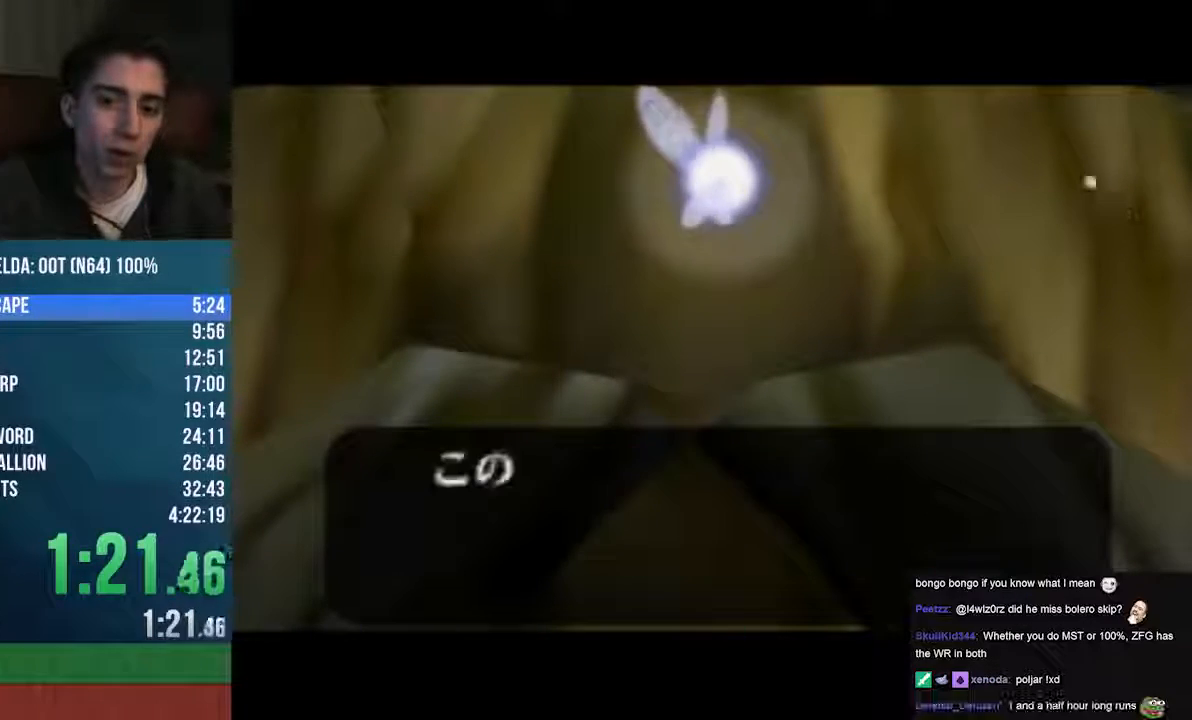
{"buttons": ["A", "C_UP"], "left_stick": "center", "events": [[34, "B", "down"], [68, "B", "up"], [203, "B", "down"], [305, "B", "up"], [372, "B", "down"], [474, "B", "up"]]}
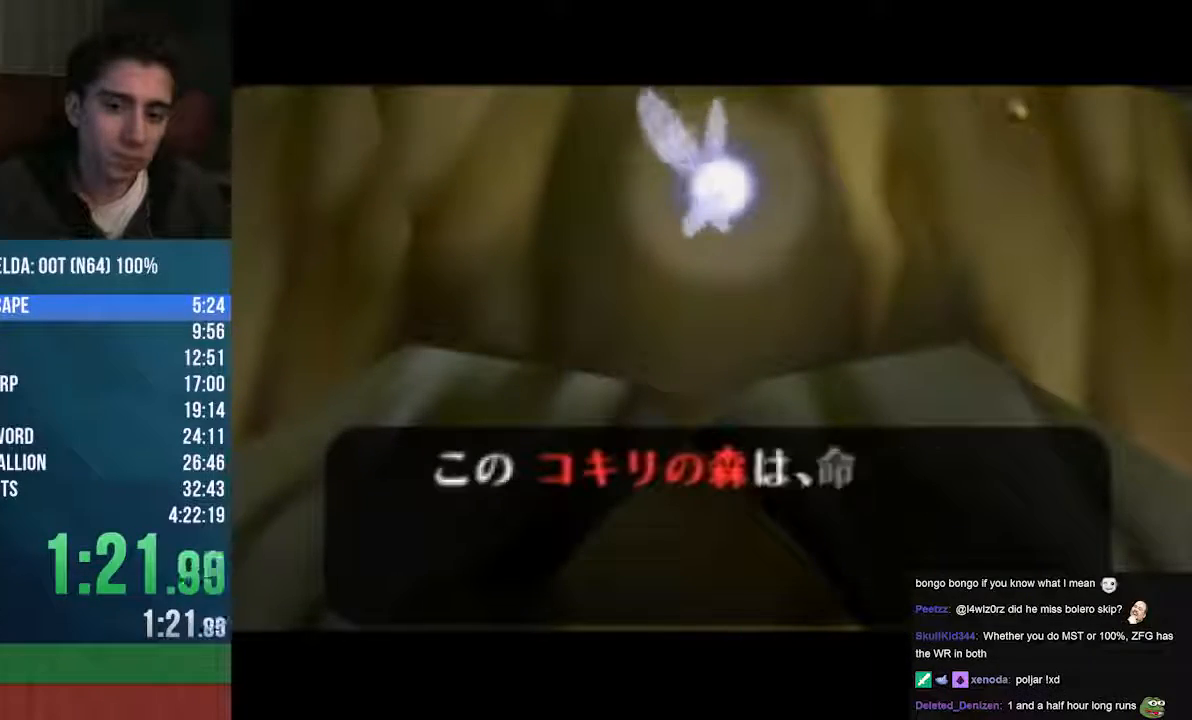
{"buttons": [], "left_stick": "center", "events": [[33, "B", "down"], [135, "B", "up"], [406, "A", "up"], [406, "C_UP", "up"]]}
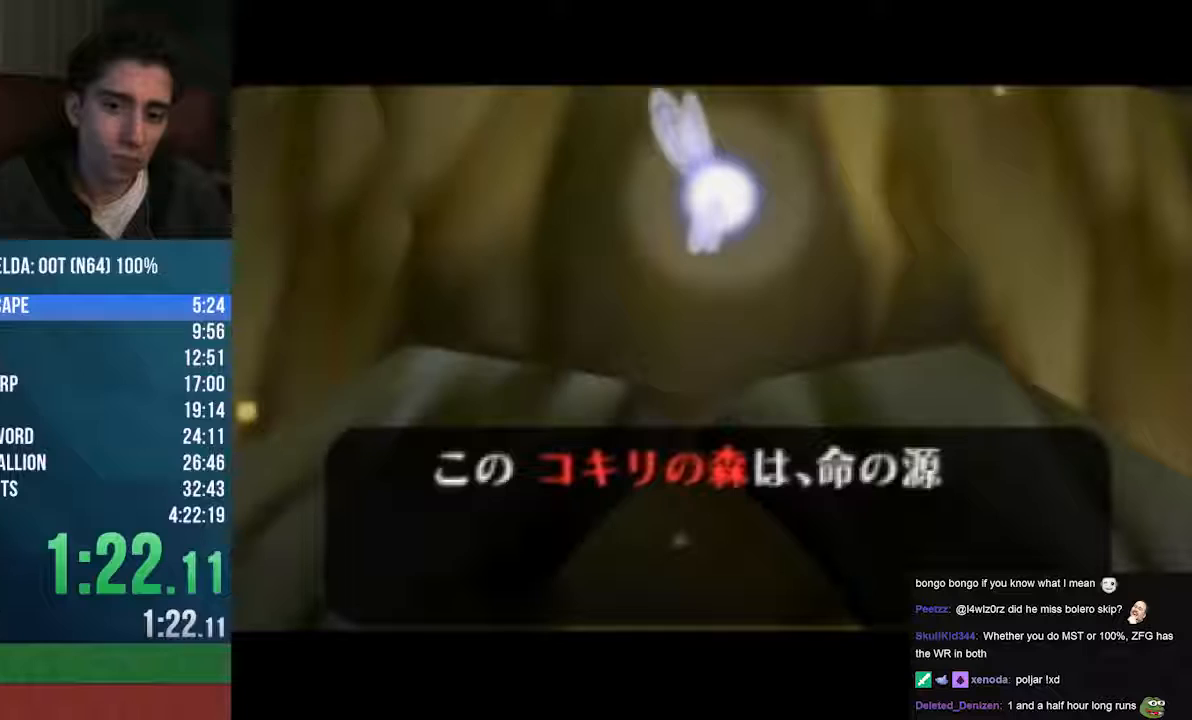
{"buttons": [], "left_stick": "center", "events": []}
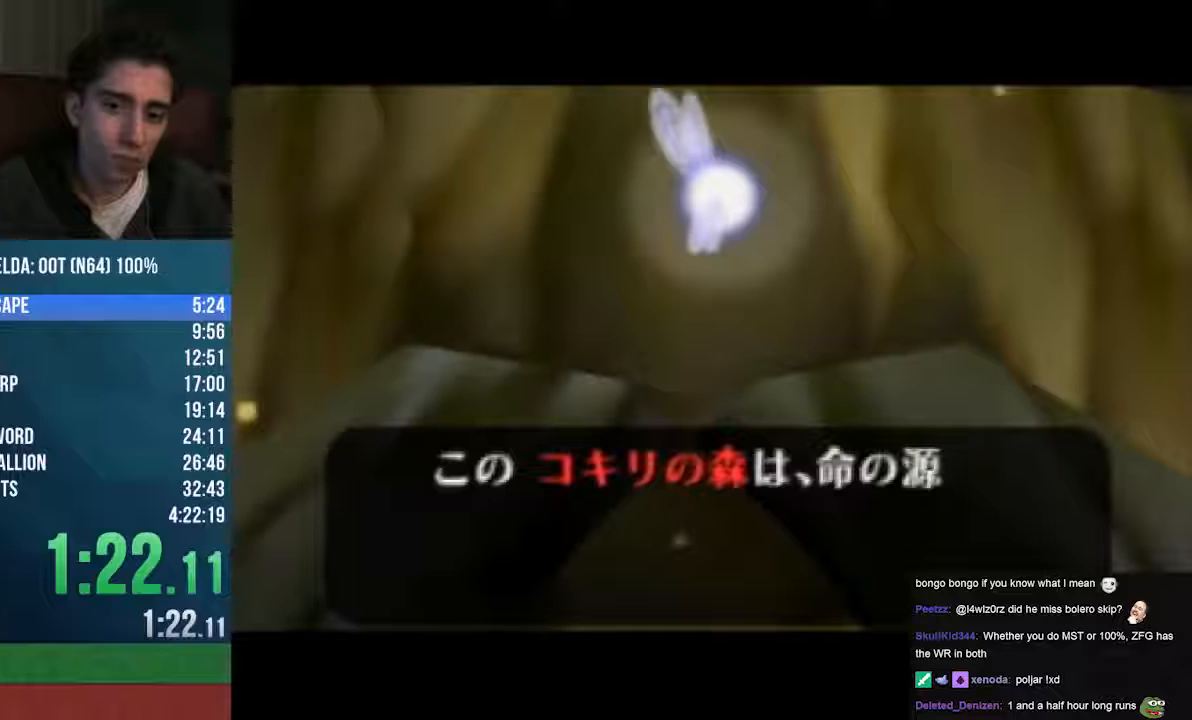
{"buttons": [], "left_stick": "center", "events": []}
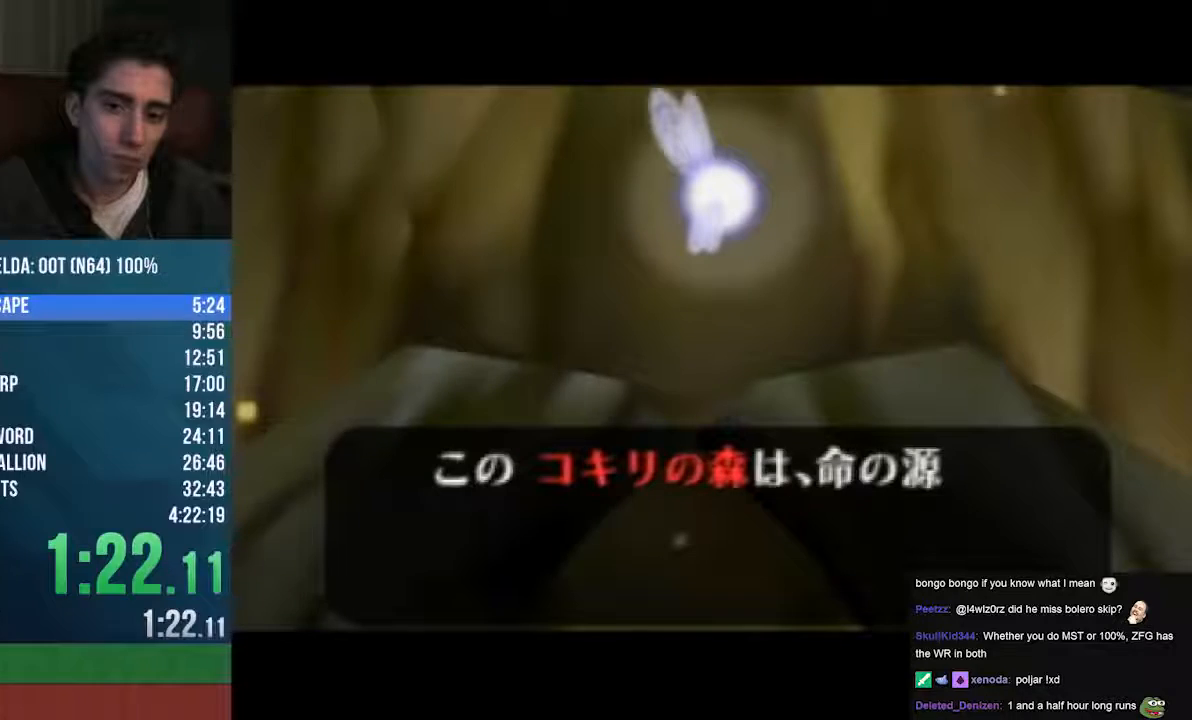
{"buttons": ["A", "C_UP"], "left_stick": "center", "events": [[473, "A", "down"], [473, "C_UP", "down"]]}
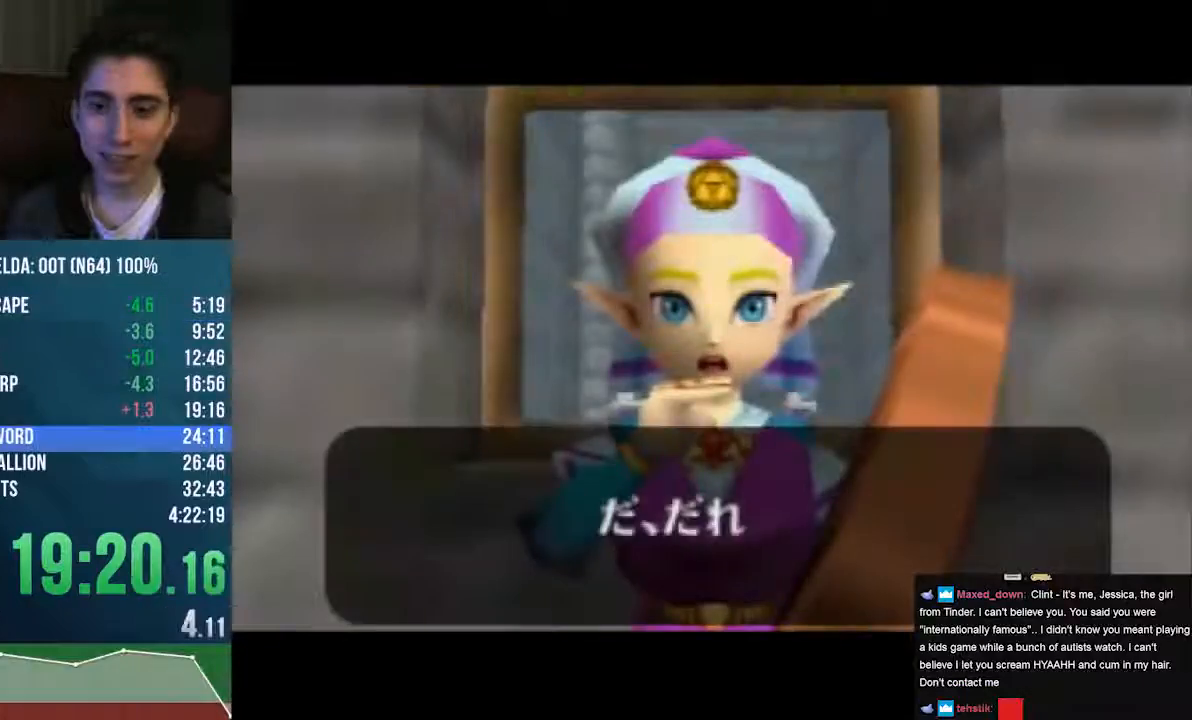
{"buttons": ["B"], "left_stick": "center", "events": [[34, "C_UP", "up"], [68, "A", "up"], [169, "B", "down"], [237, "B", "up"], [372, "B", "down"]]}
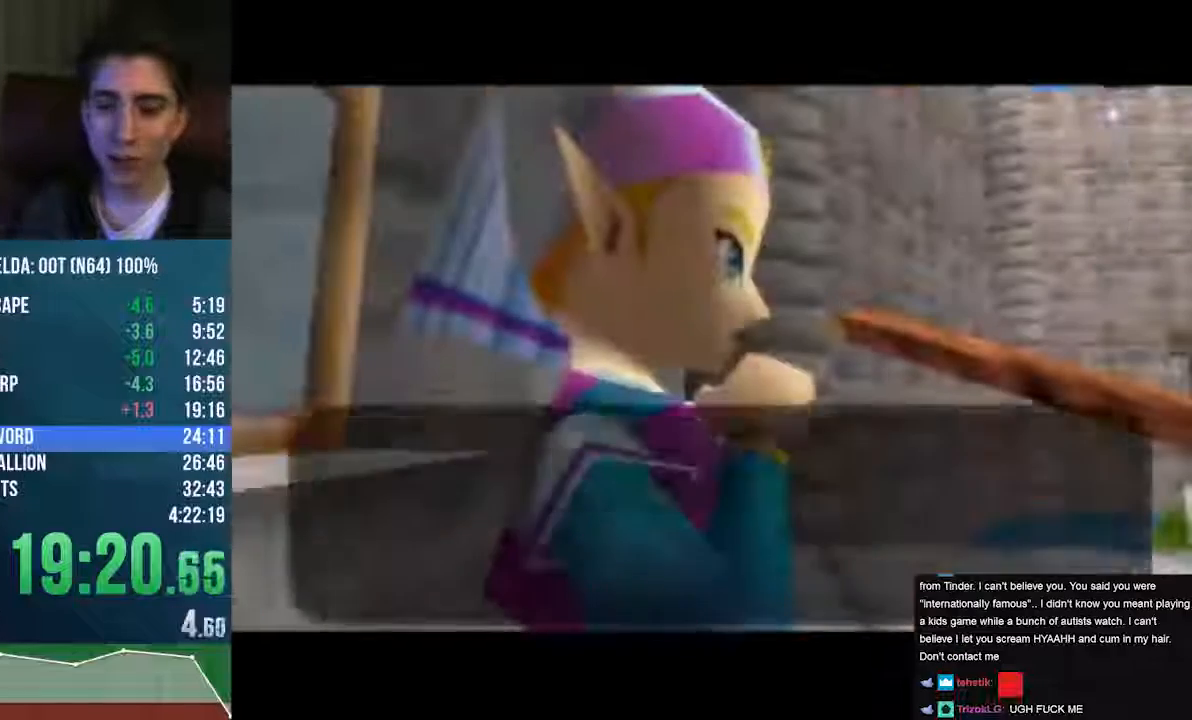
{"buttons": ["A", "C_UP"], "left_stick": "center", "events": [[67, "A", "down"], [67, "C_UP", "down"], [473, "B", "up"]]}
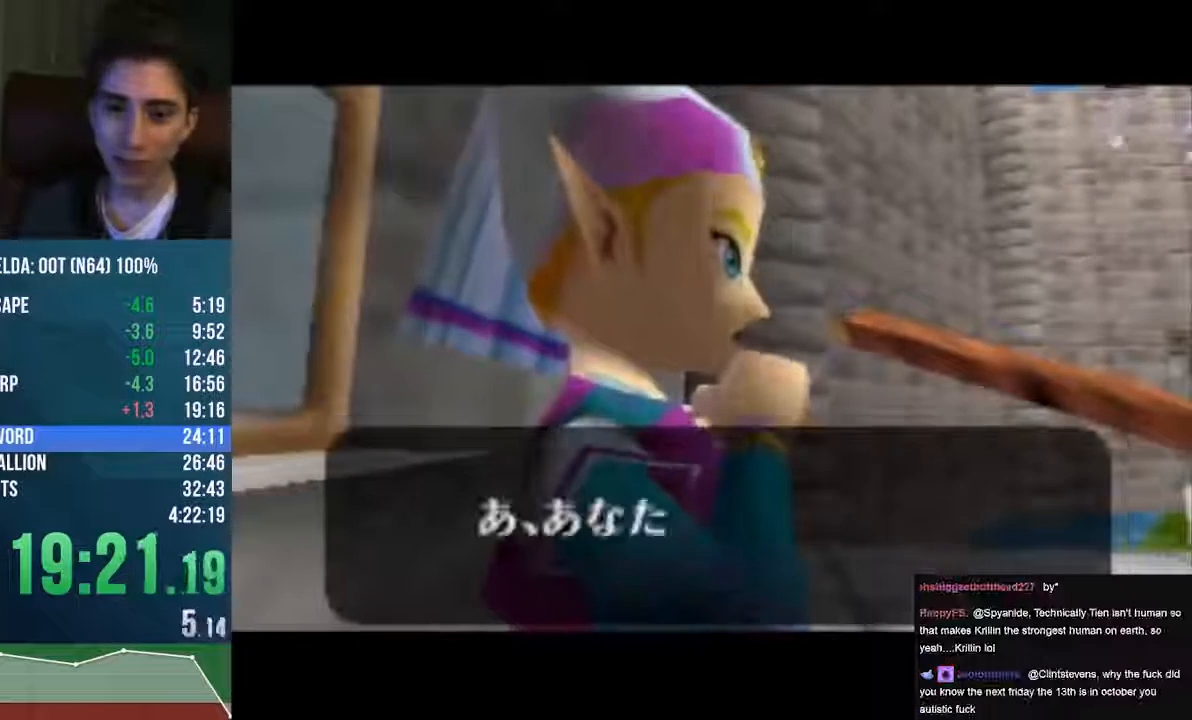
{"buttons": ["A", "B", "C_UP"], "left_stick": "center", "events": [[101, "B", "down"]]}
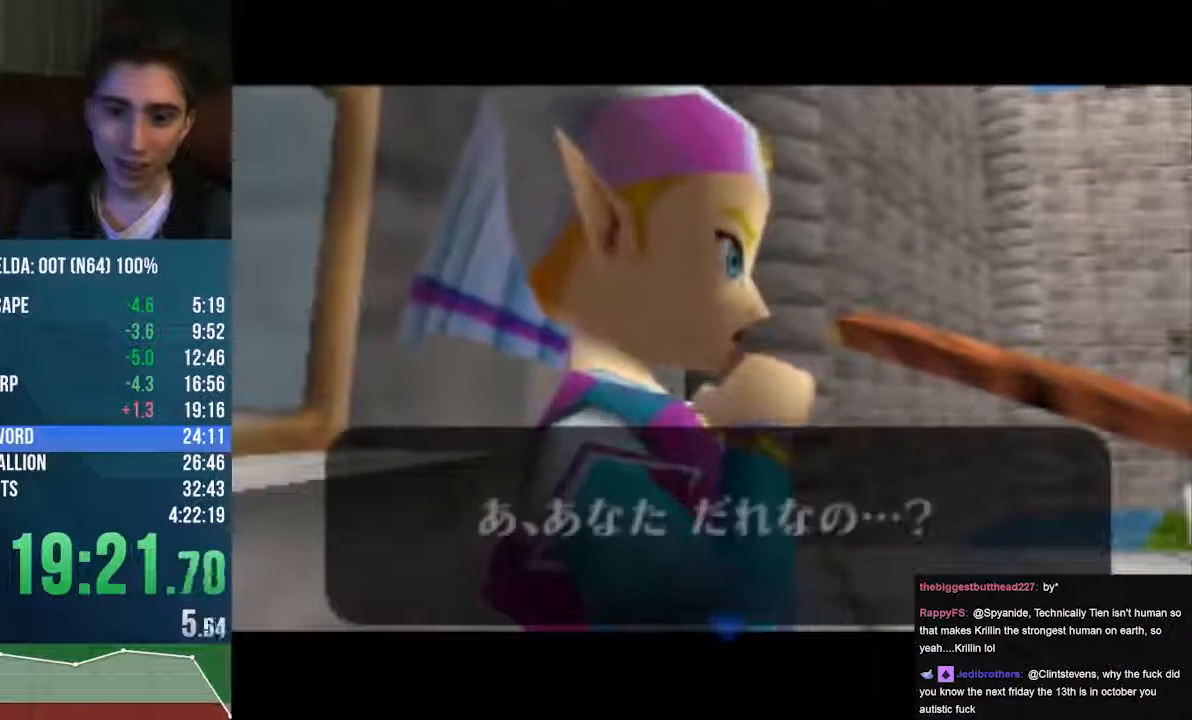
{"buttons": ["A", "C_UP"], "left_stick": "center", "events": [[68, "B", "up"]]}
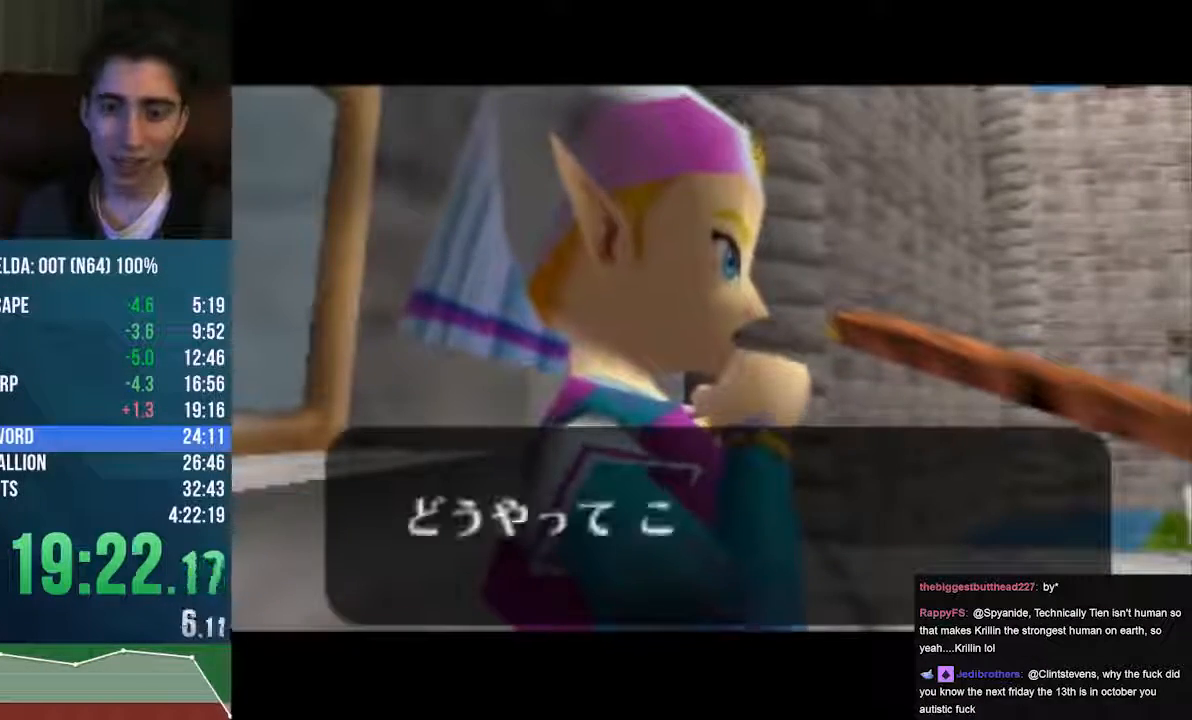
{"buttons": ["C_UP"], "left_stick": "center", "events": [[338, "A", "up"]]}
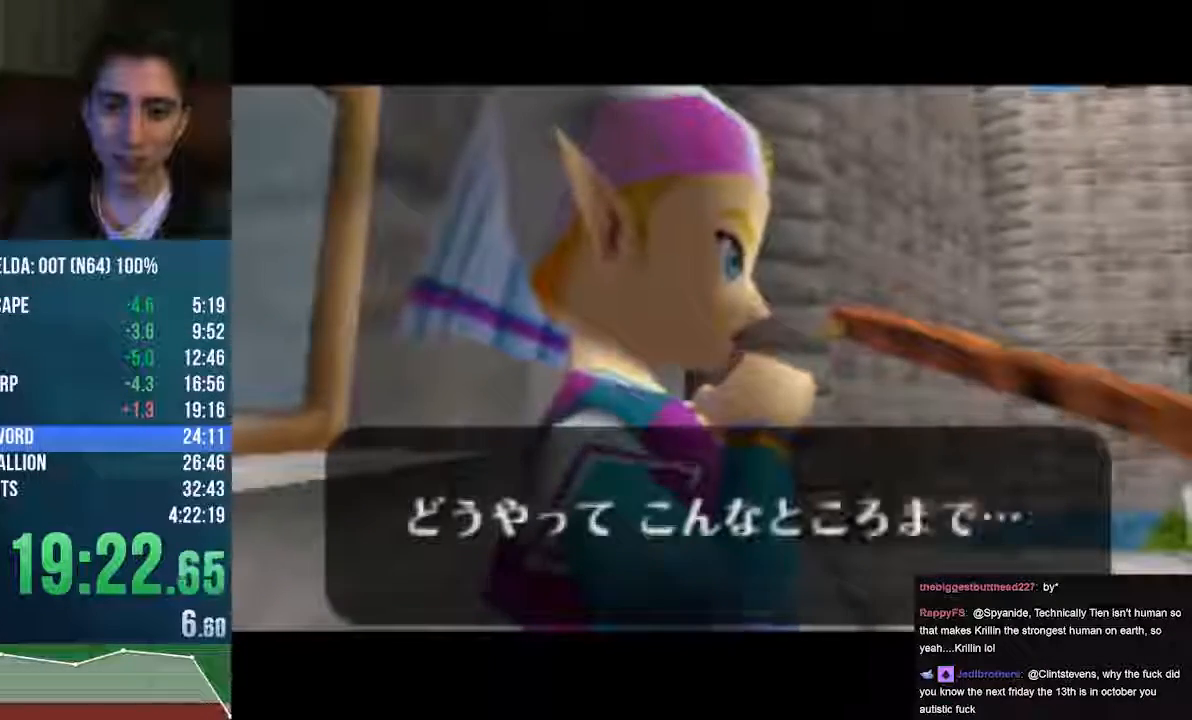
{"buttons": ["A", "B"], "left_stick": "center", "events": [[169, "A", "down"], [203, "B", "down"], [203, "C_UP", "up"], [237, "A", "up"], [304, "A", "down"]]}
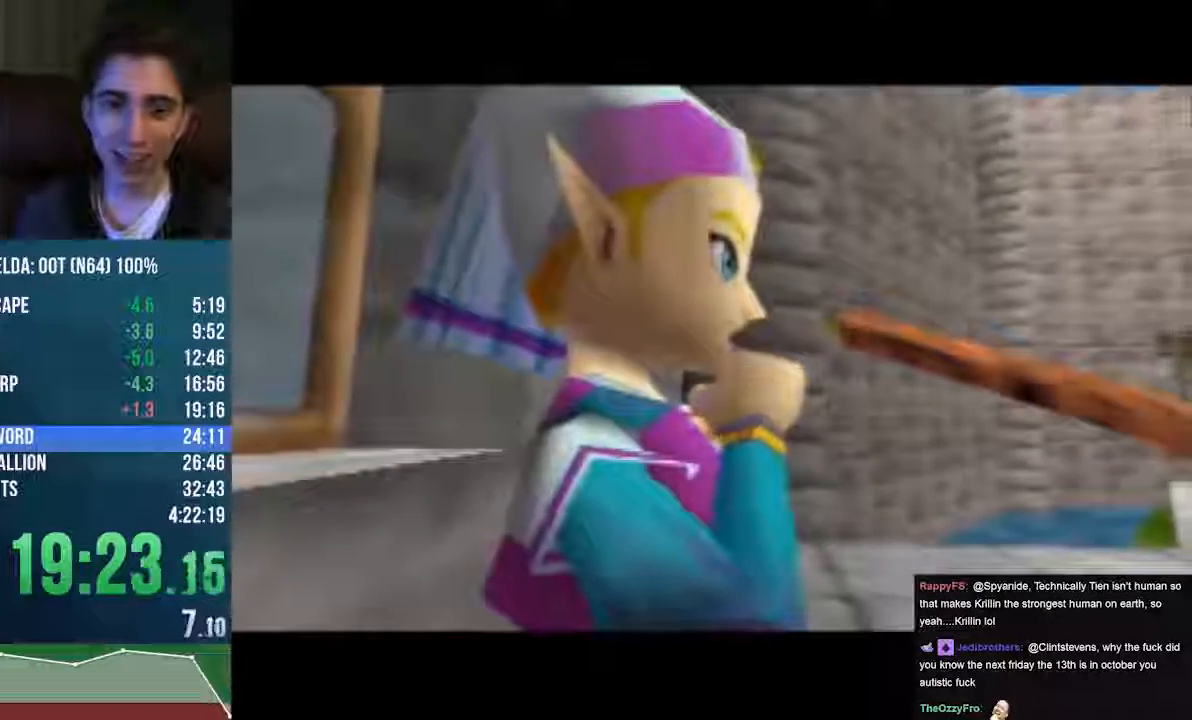
{"buttons": ["B"], "left_stick": "center", "events": [[34, "C_UP", "down"], [170, "B", "up"], [203, "C_UP", "up"], [271, "A", "up"], [271, "B", "down"], [339, "B", "up"], [474, "B", "down"]]}
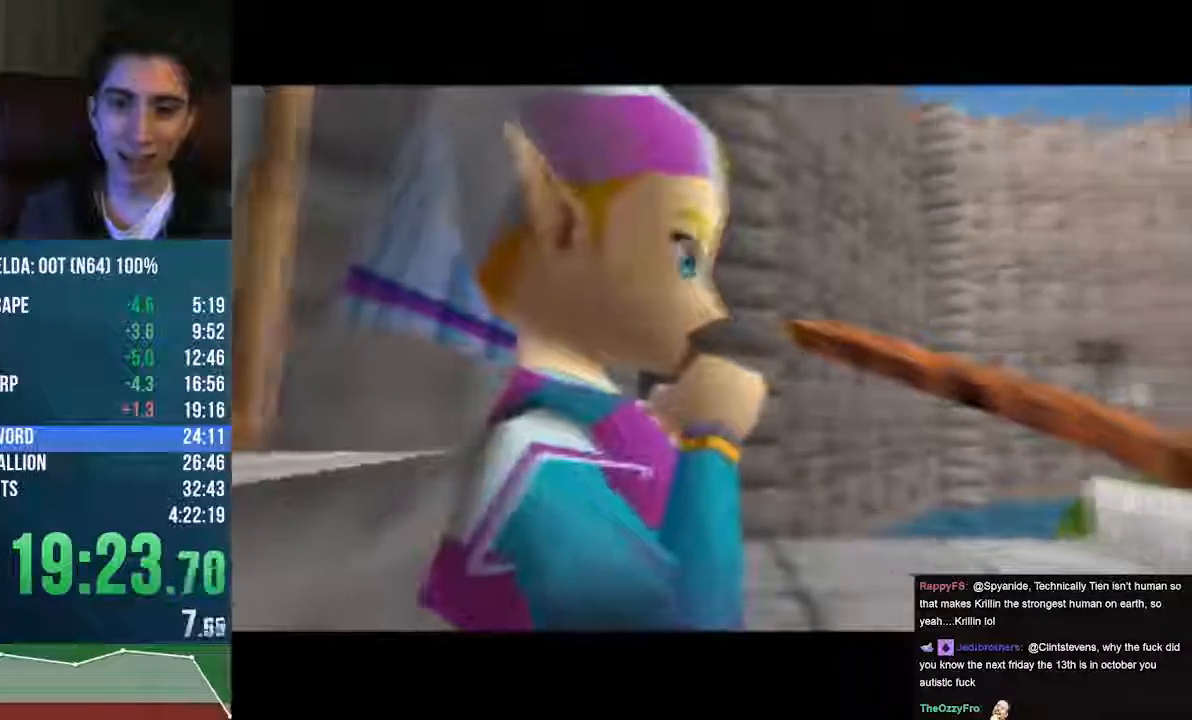
{"buttons": ["A"], "left_stick": "center", "events": [[67, "B", "up"], [372, "A", "down"]]}
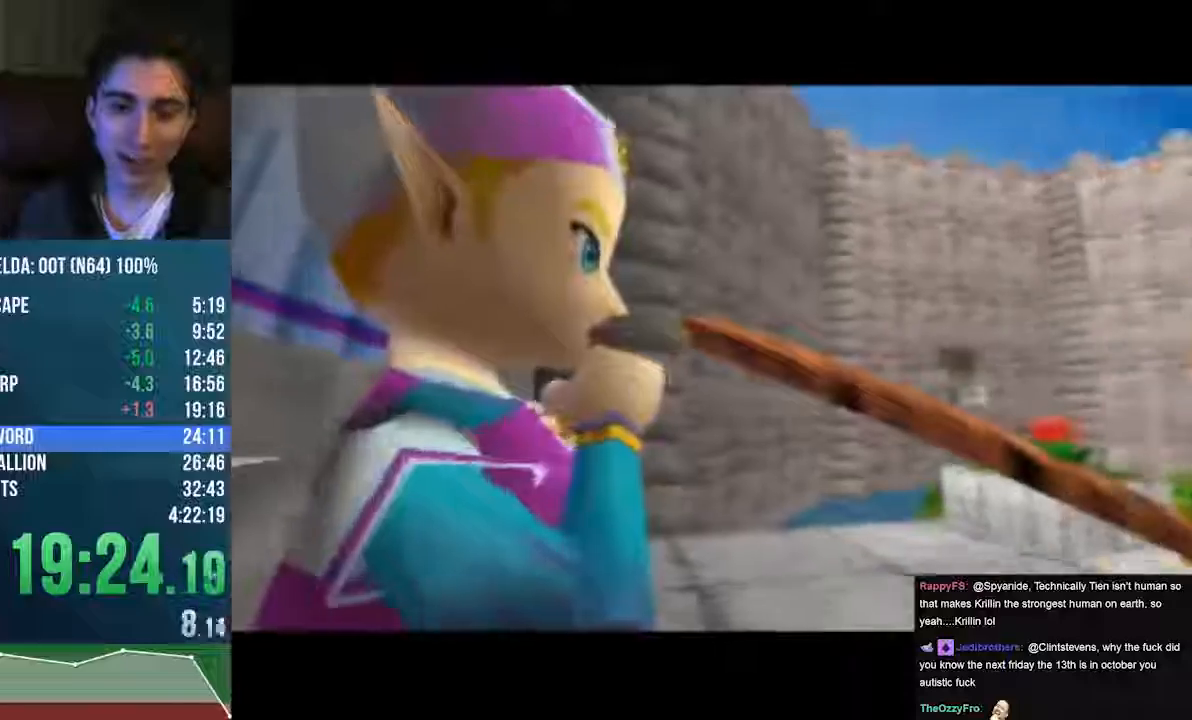
{"buttons": ["A", "B", "C_UP"], "left_stick": "center", "events": [[271, "A", "up"], [271, "B", "down"], [271, "C_UP", "down"], [338, "A", "down"]]}
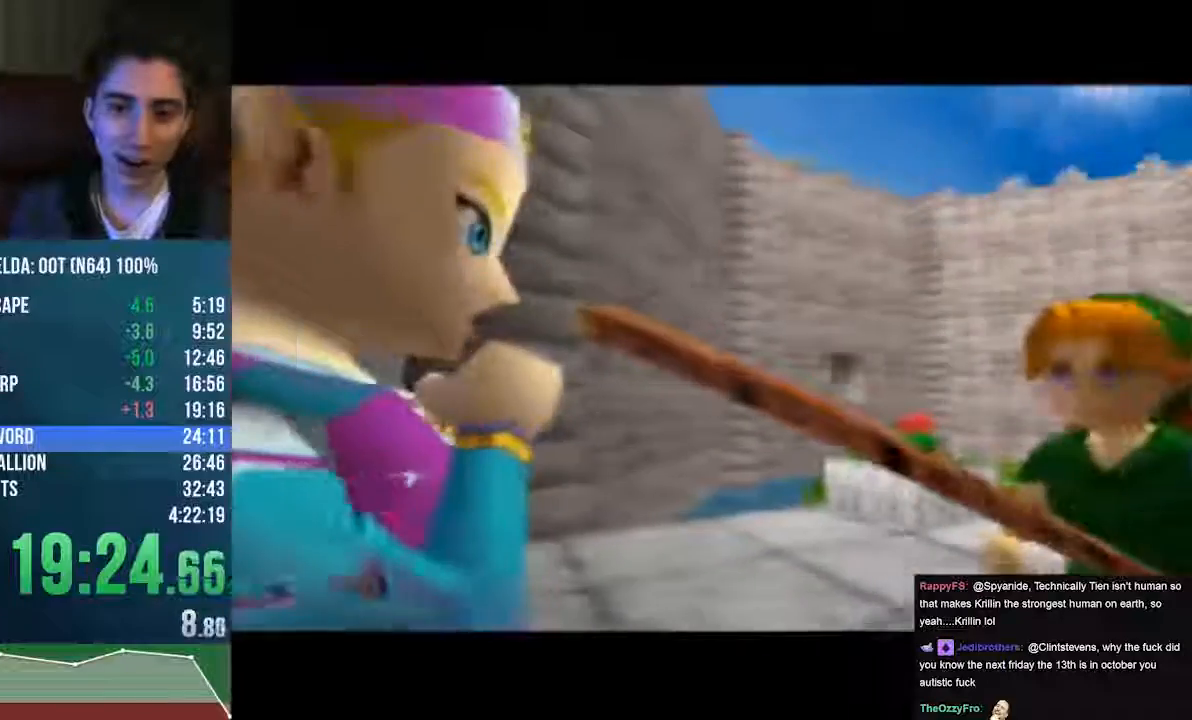
{"buttons": ["A", "B", "C_UP"], "left_stick": "center", "events": [[270, "B", "up"], [405, "A", "up"], [405, "B", "down"], [439, "A", "down"]]}
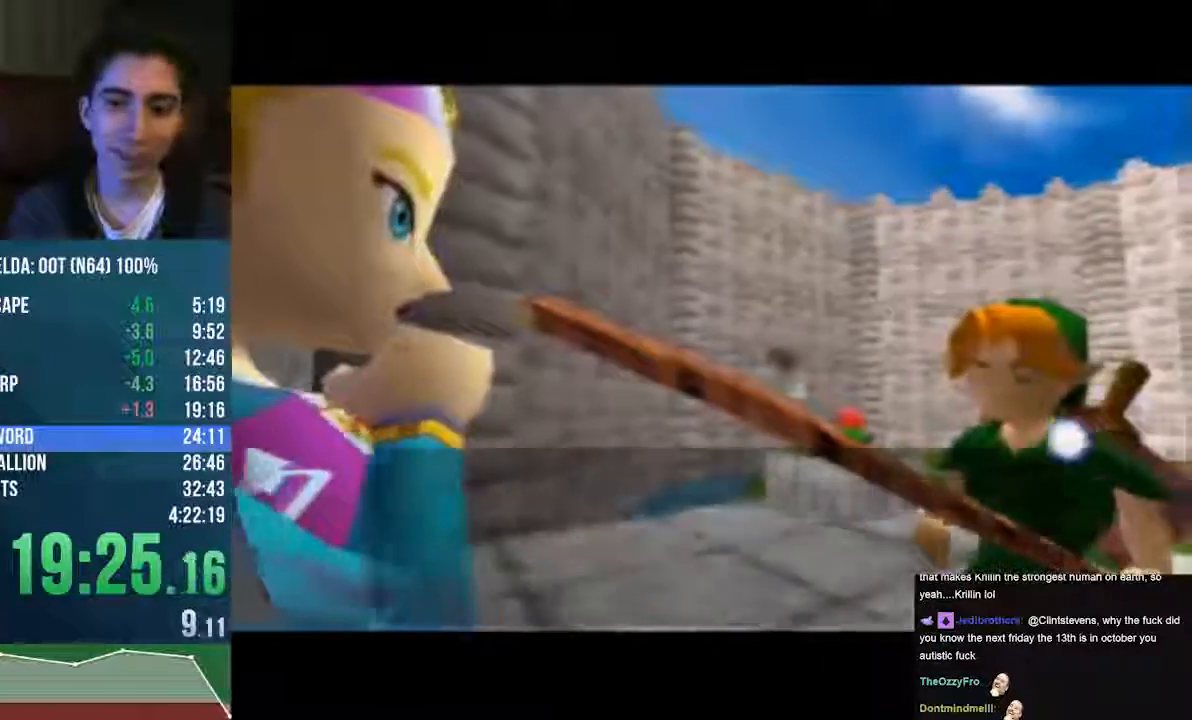
{"buttons": ["A", "B"], "left_stick": "center", "events": [[169, "B", "up"], [440, "C_UP", "up"], [507, "B", "down"]]}
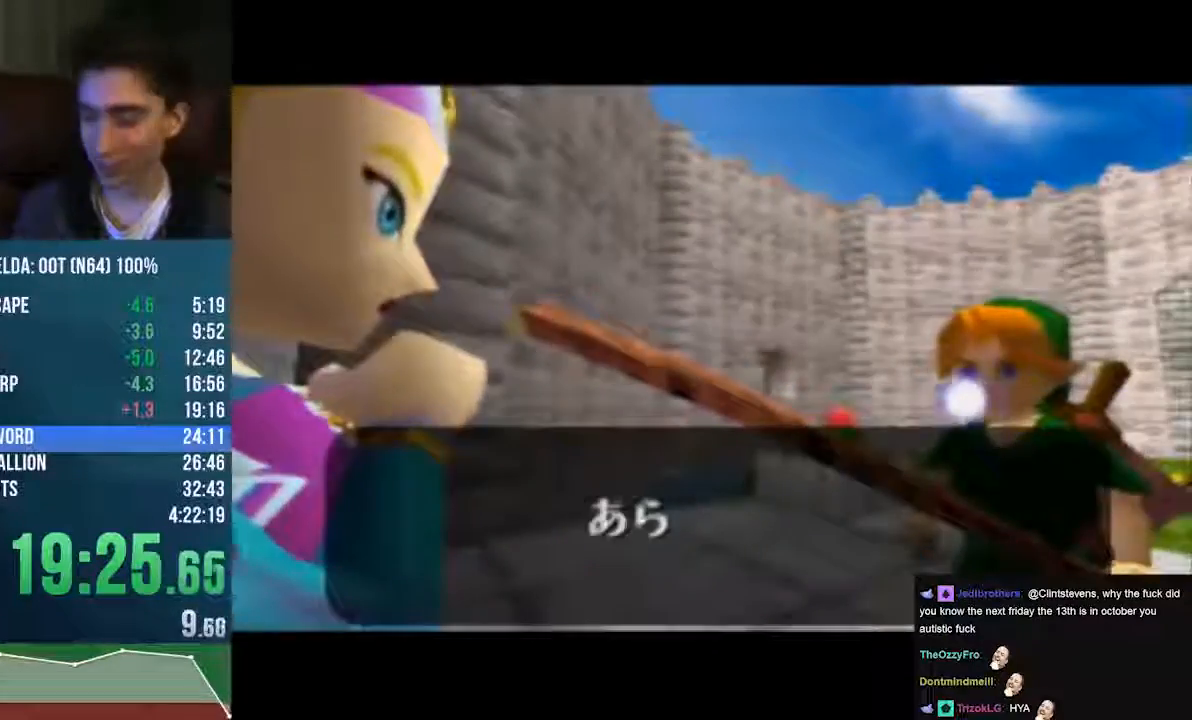
{"buttons": [], "left_stick": "center", "events": [[68, "B", "up"], [136, "B", "down"], [237, "B", "up"], [305, "A", "up"]]}